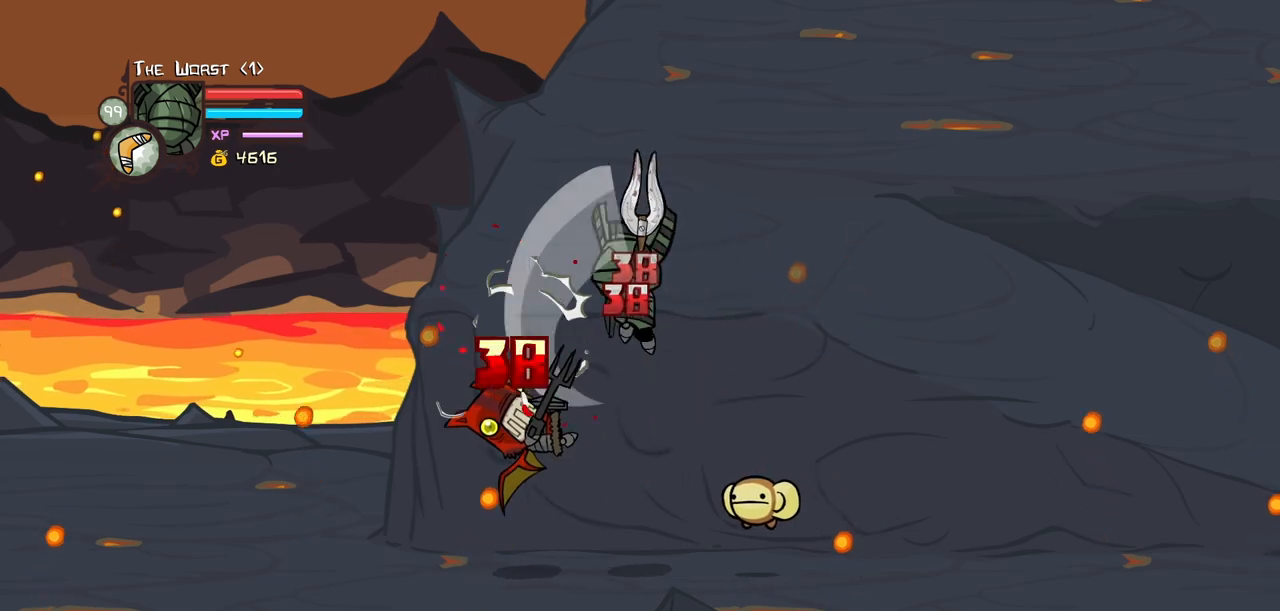
Gameplay with keyboard; each line is a JSON object with the keys held at the frame after it. "events" lists presses ("down") and releases ("up") of "block", "down", "heavy", "item", "iteml", "itemr", "jump", "left", "light", "magic", "right" and "up" between this image and that frame as [ms after this image, input, new state], when the widget could be followed in between. No other keys are recorded. Mouse input is not recorded. Key names are as the overlay labels them; some are game actions (e.g. jump) rather than physical keys.
{"keys": ["heavy", "light"], "events": [[50, "heavy", "up"], [200, "left", "down"], [200, "light", "down"], [284, "heavy", "down"], [334, "light", "up"], [384, "left", "up"], [484, "light", "down"]]}
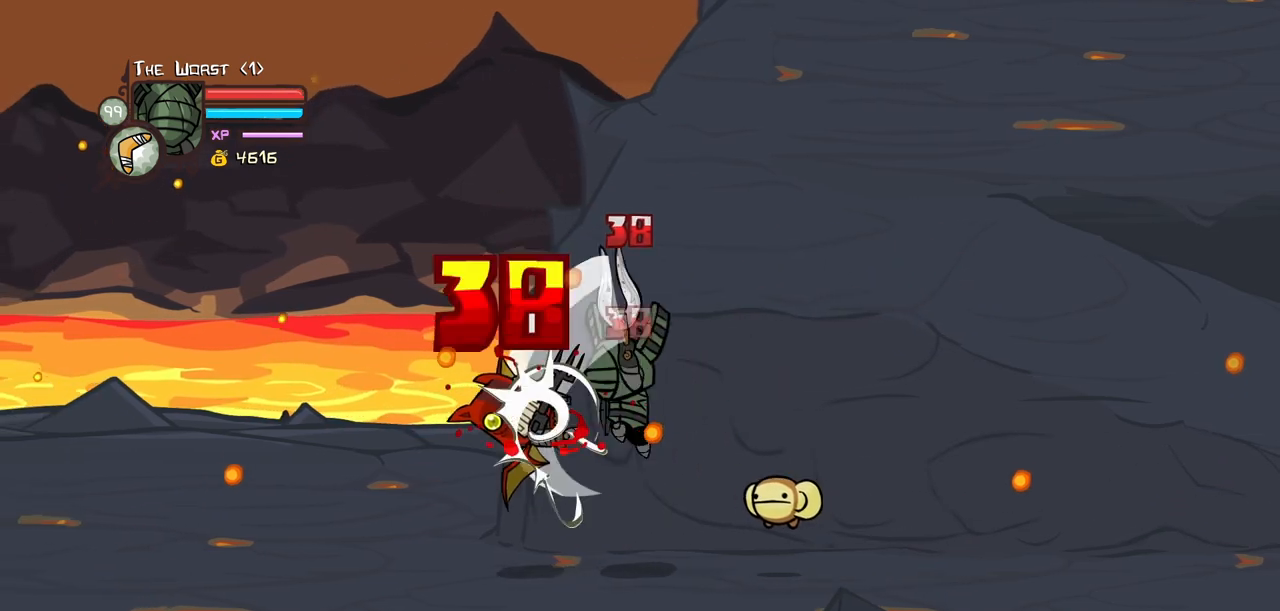
{"keys": ["heavy", "light"], "events": [[67, "heavy", "up"], [300, "light", "up"], [350, "left", "down"], [350, "light", "down"], [450, "heavy", "down"], [500, "left", "up"]]}
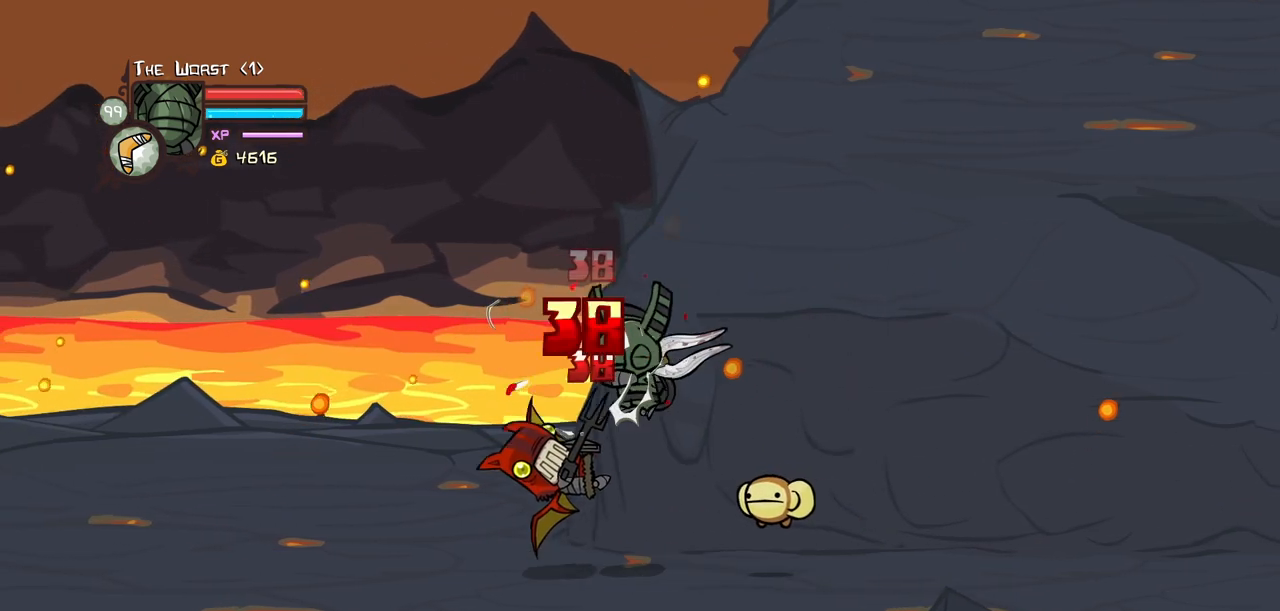
{"keys": [], "events": [[34, "light", "up"], [284, "heavy", "up"]]}
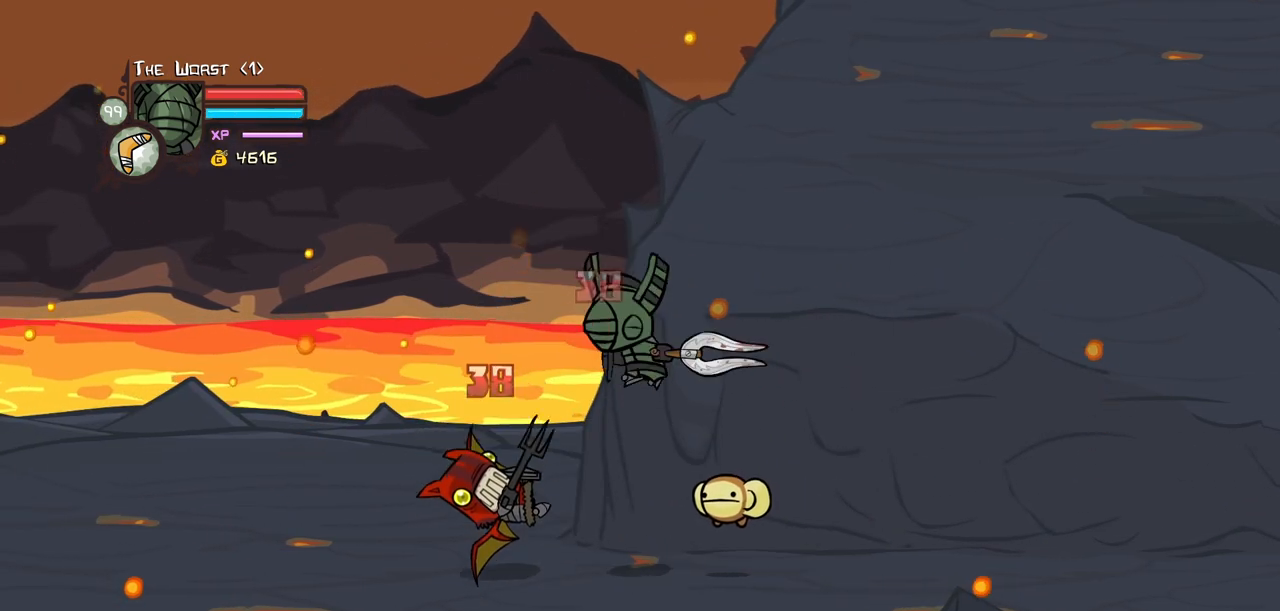
{"keys": [], "events": [[17, "light", "down"], [100, "left", "down"], [150, "light", "up"], [200, "left", "up"]]}
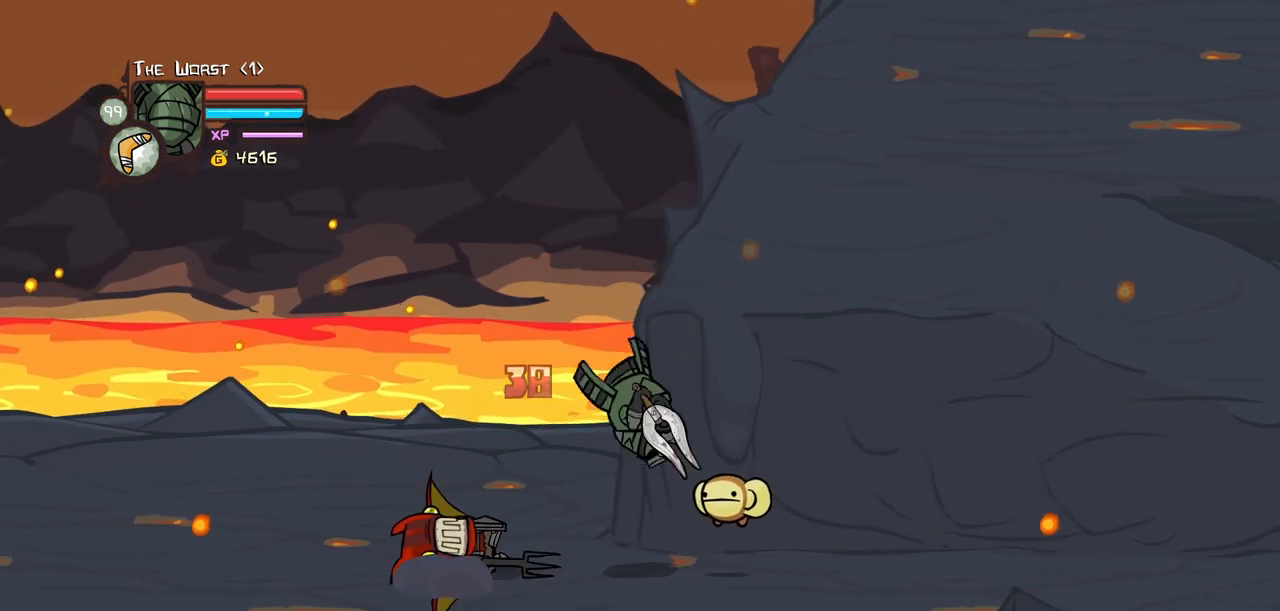
{"keys": [], "events": [[317, "light", "down"], [500, "light", "up"]]}
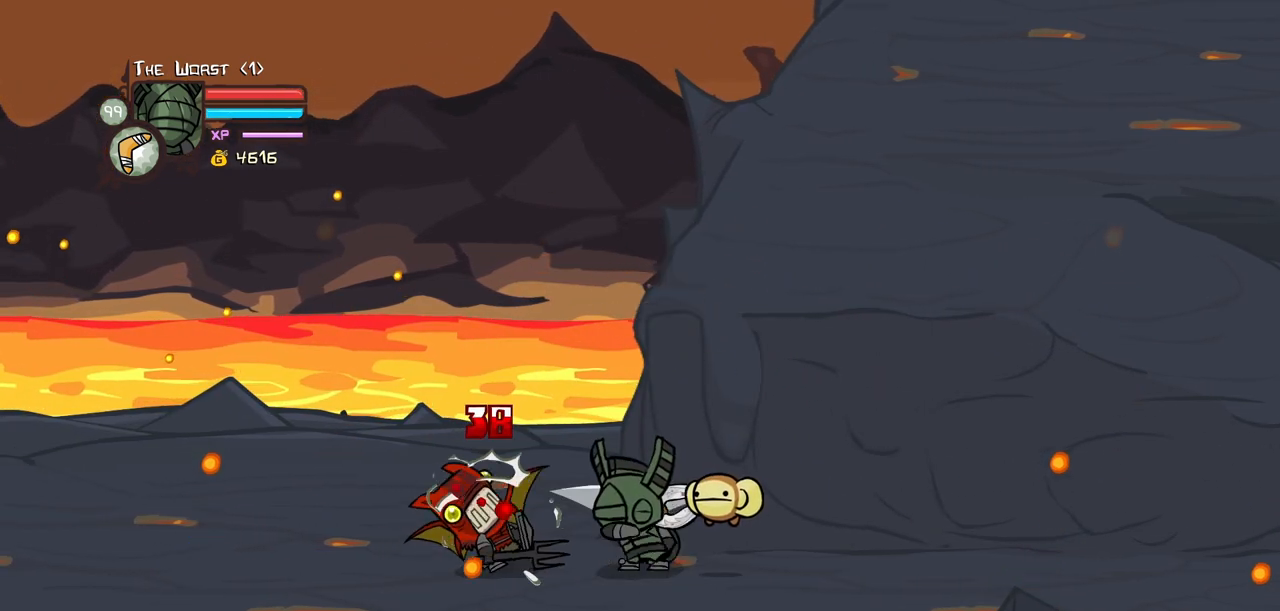
{"keys": ["light"], "events": [[34, "light", "down"], [234, "light", "up"], [284, "light", "down"]]}
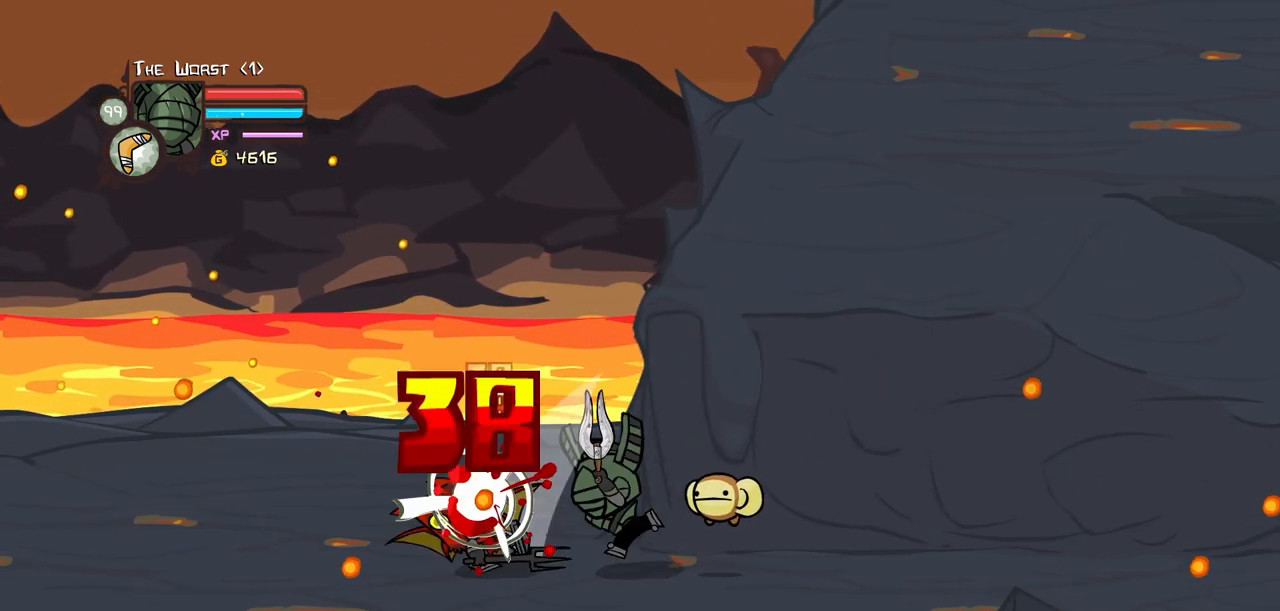
{"keys": [], "events": [[17, "heavy", "down"], [50, "light", "up"], [434, "heavy", "up"]]}
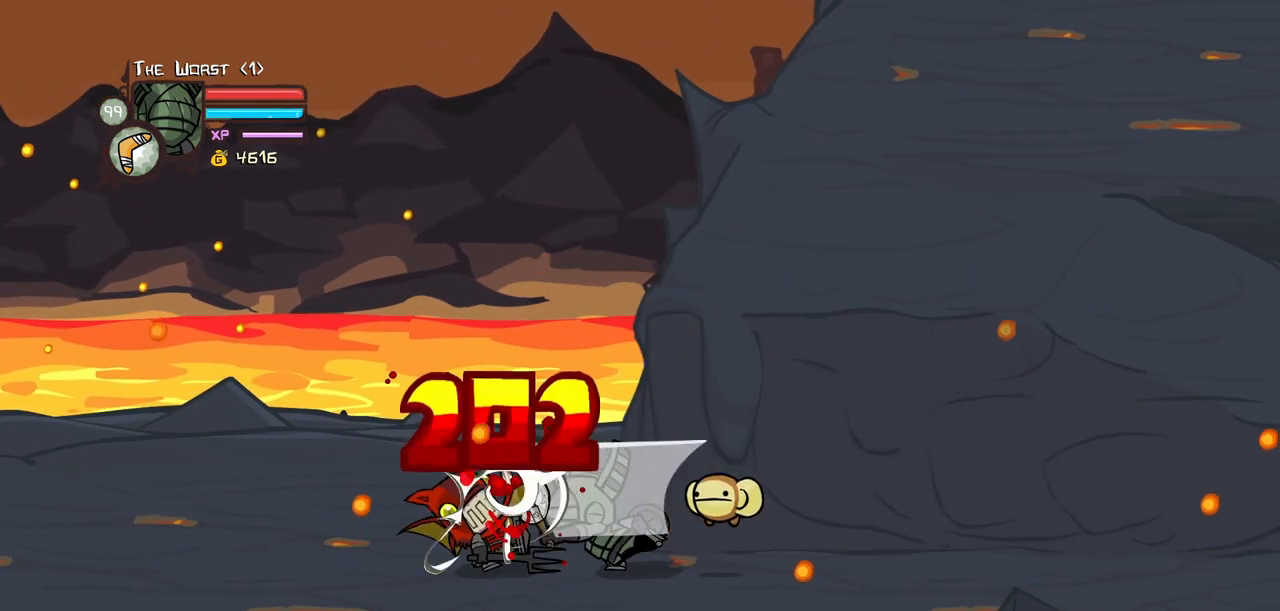
{"keys": [], "events": [[34, "heavy", "down"], [217, "heavy", "up"]]}
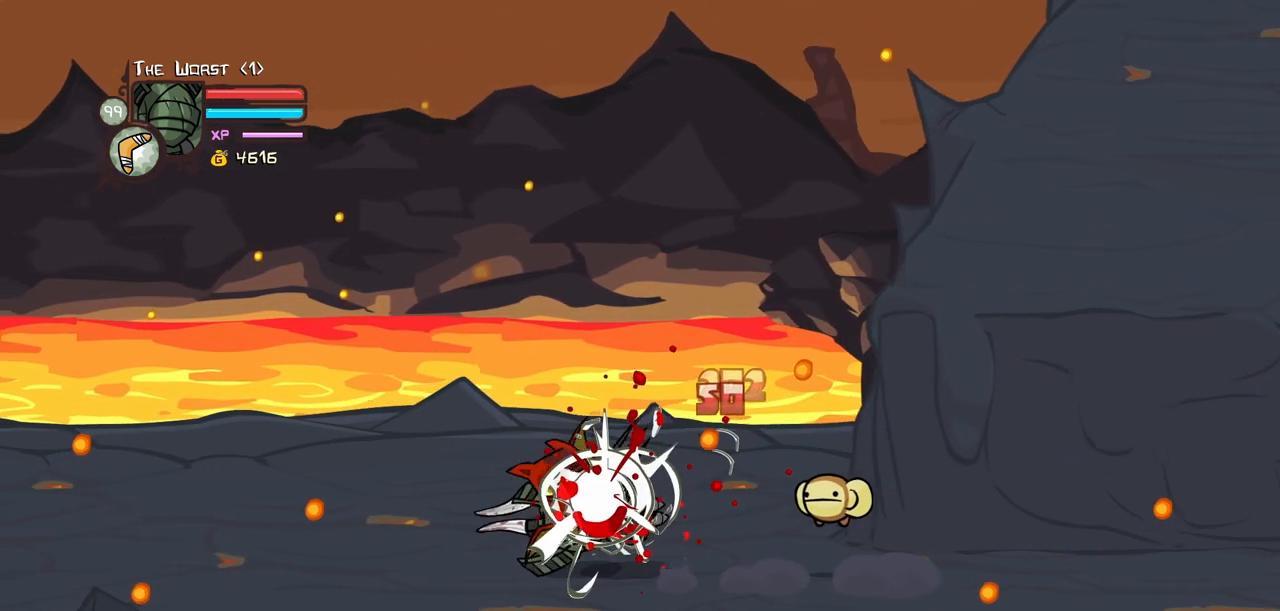
{"keys": [], "events": []}
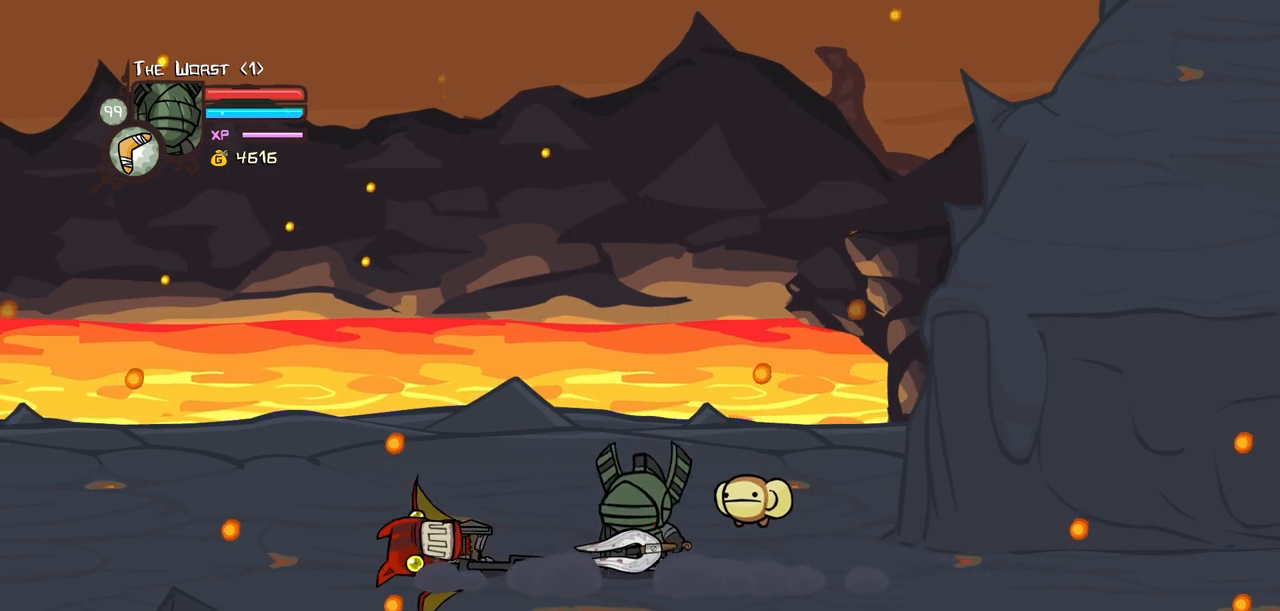
{"keys": ["left"], "events": [[50, "left", "down"], [100, "left", "up"], [484, "left", "down"]]}
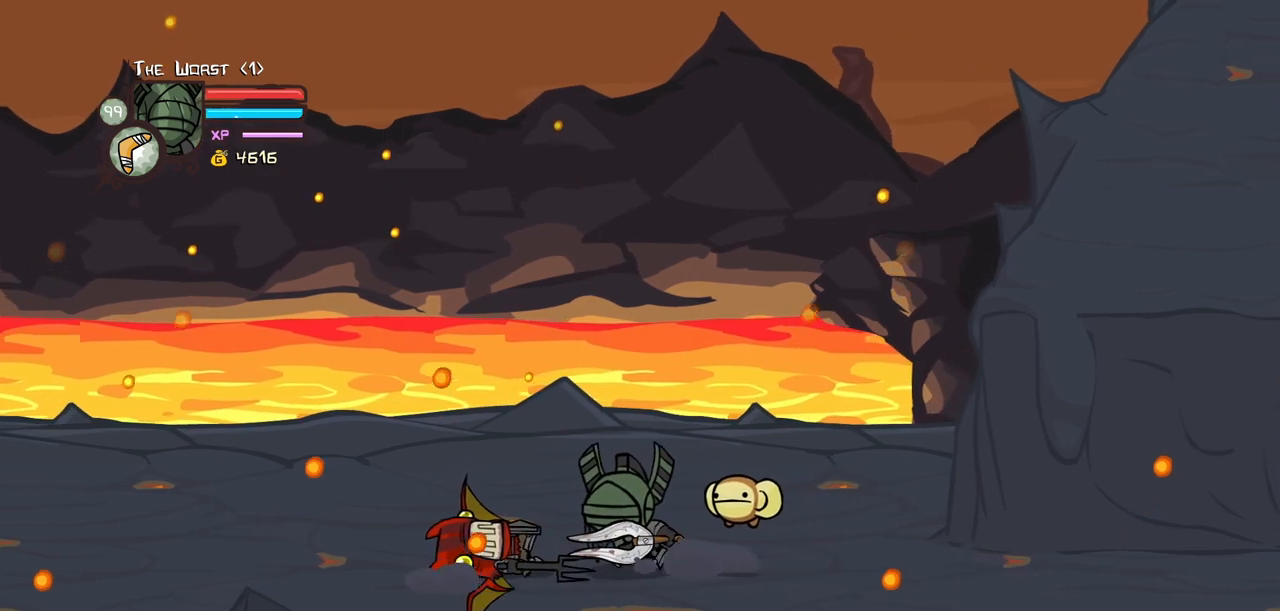
{"keys": ["right"], "events": [[450, "right", "down"], [500, "left", "up"]]}
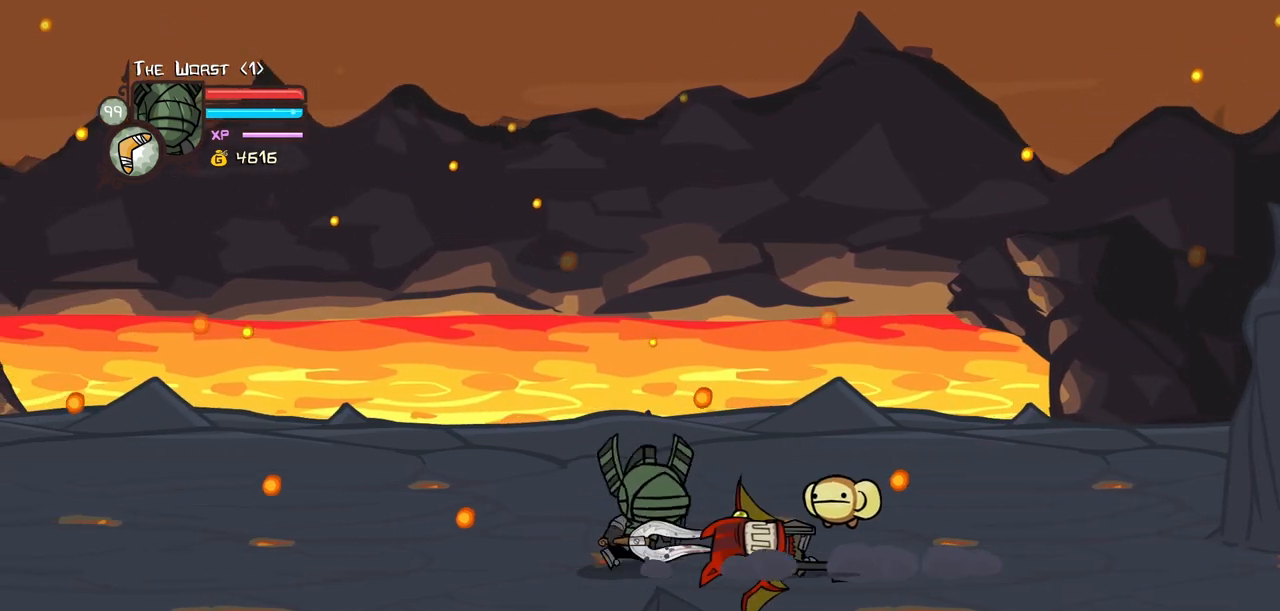
{"keys": ["left", "right"], "events": [[417, "left", "down"]]}
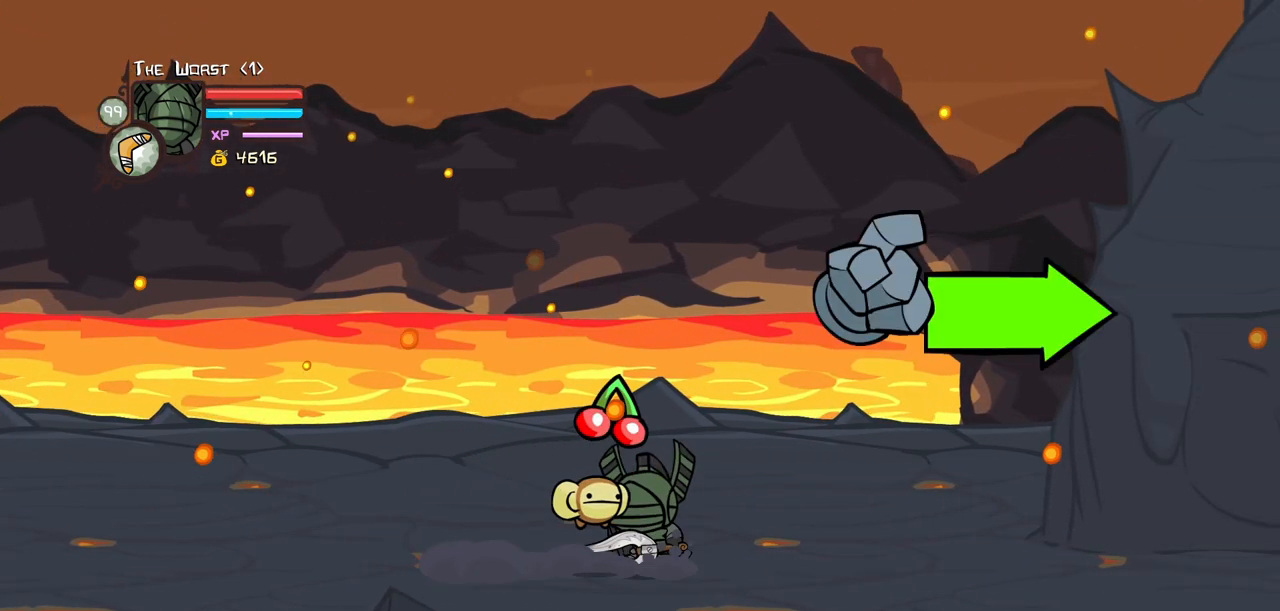
{"keys": ["magic", "right"], "events": [[100, "magic", "down"], [334, "left", "up"]]}
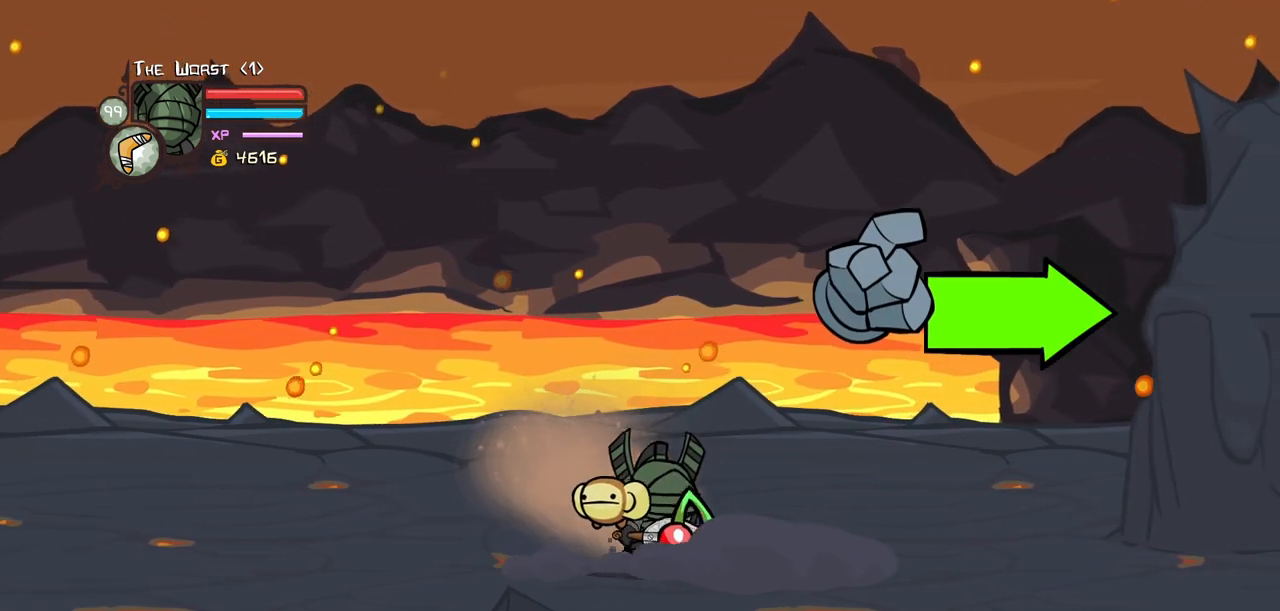
{"keys": ["jump", "magic", "right"], "events": [[500, "jump", "down"]]}
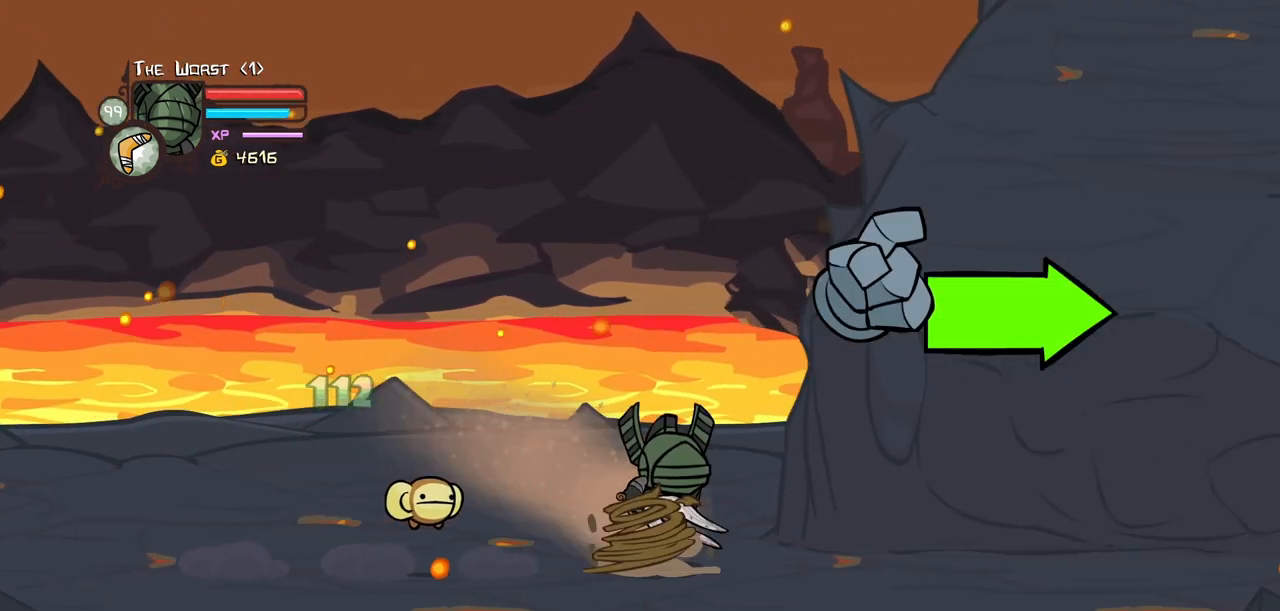
{"keys": ["right", "up"], "events": [[50, "up", "down"], [184, "jump", "up"], [234, "magic", "up"]]}
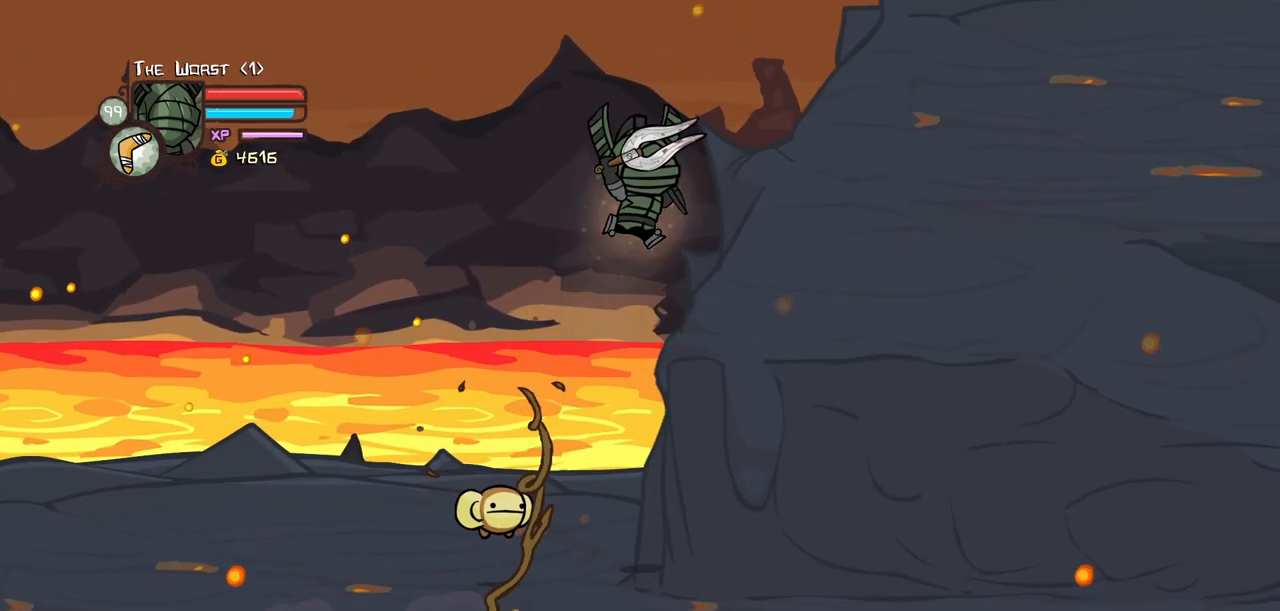
{"keys": ["item", "right"], "events": [[50, "item", "down"], [300, "up", "up"]]}
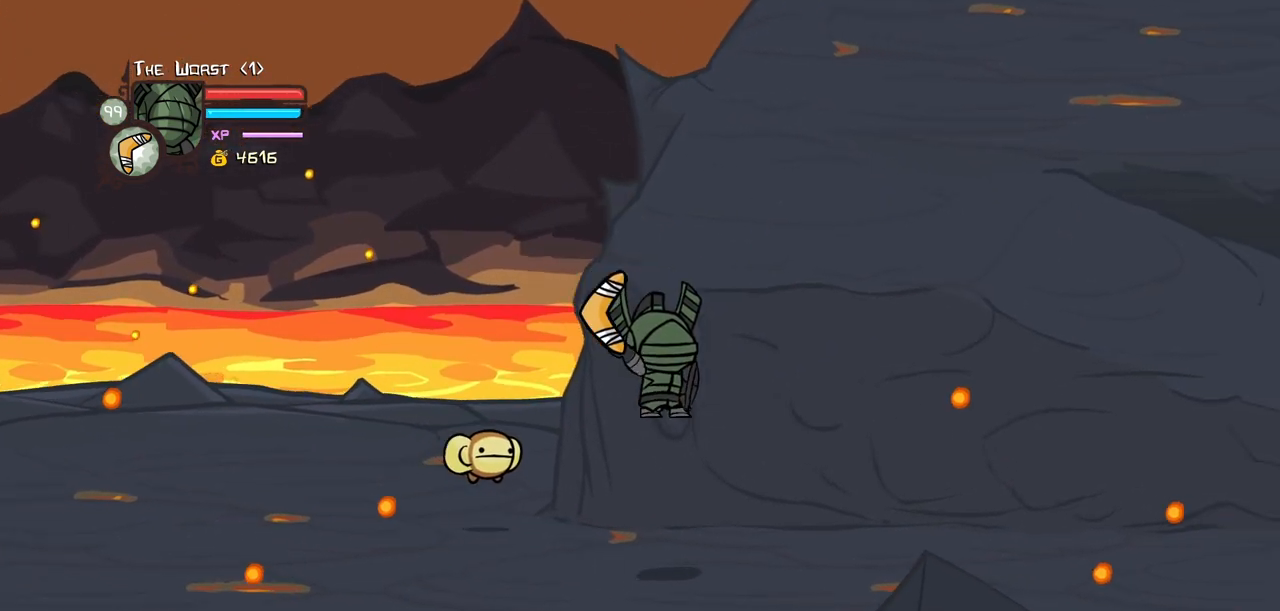
{"keys": ["jump", "magic", "right", "up"], "events": [[84, "up", "down"], [267, "item", "up"], [300, "magic", "down"], [450, "jump", "down"]]}
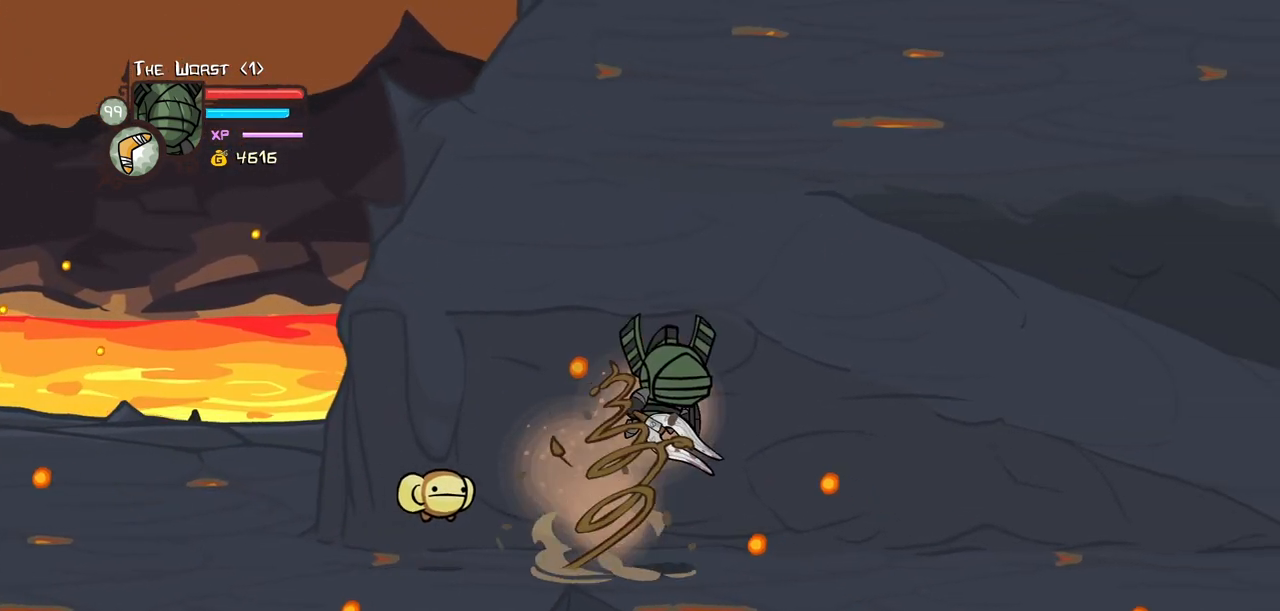
{"keys": ["item", "right", "up"], "events": [[134, "magic", "up"], [234, "item", "down"], [284, "jump", "up"]]}
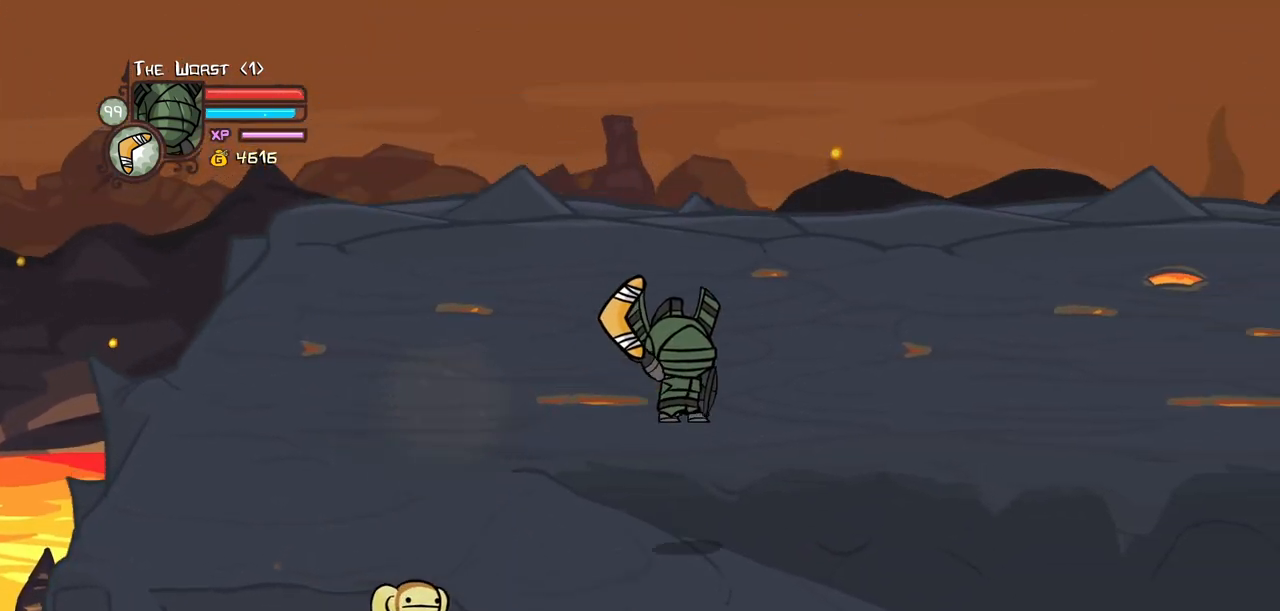
{"keys": ["right", "up"], "events": [[384, "item", "up"]]}
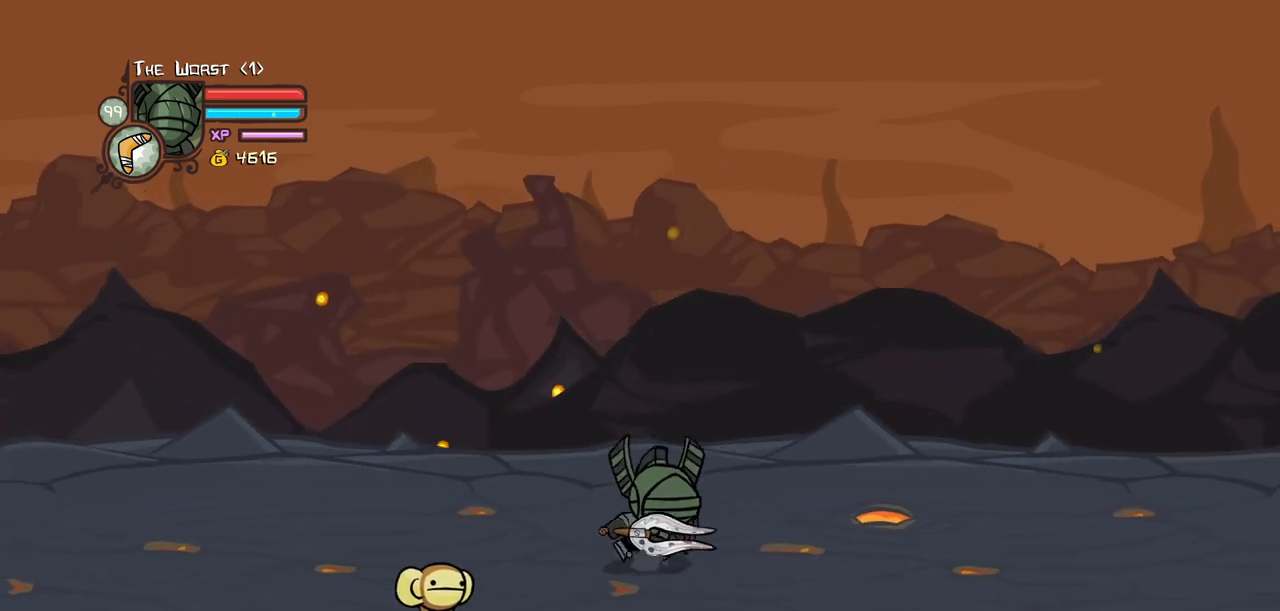
{"keys": ["right", "up"], "events": [[117, "up", "up"], [167, "up", "down"]]}
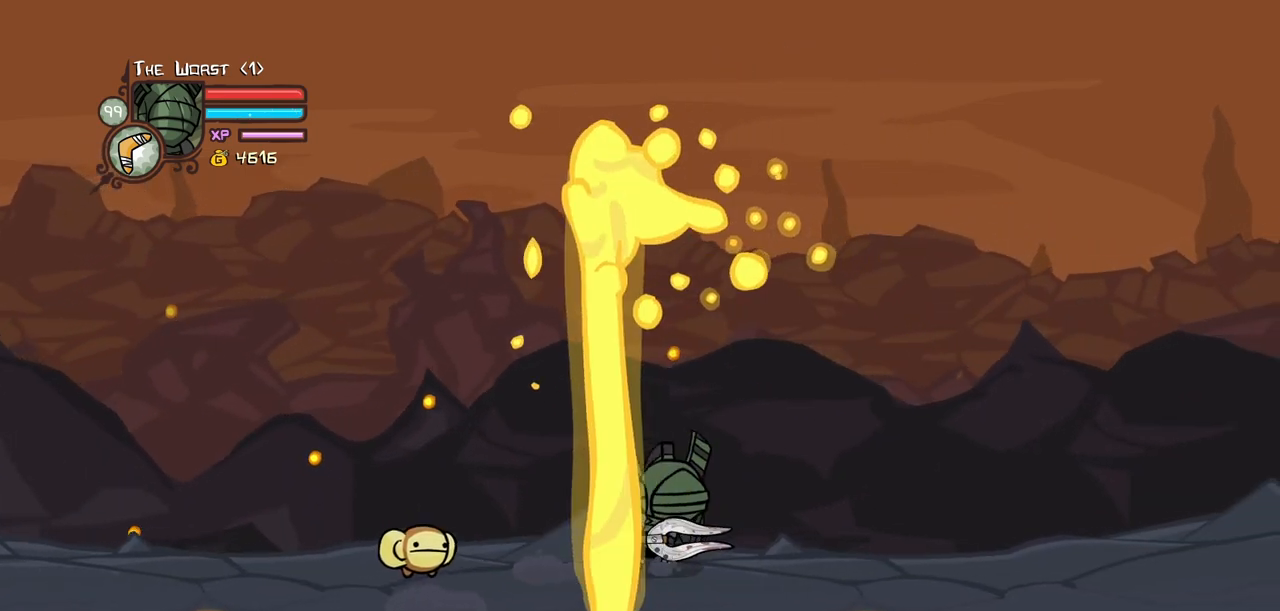
{"keys": ["right"], "events": [[34, "up", "up"]]}
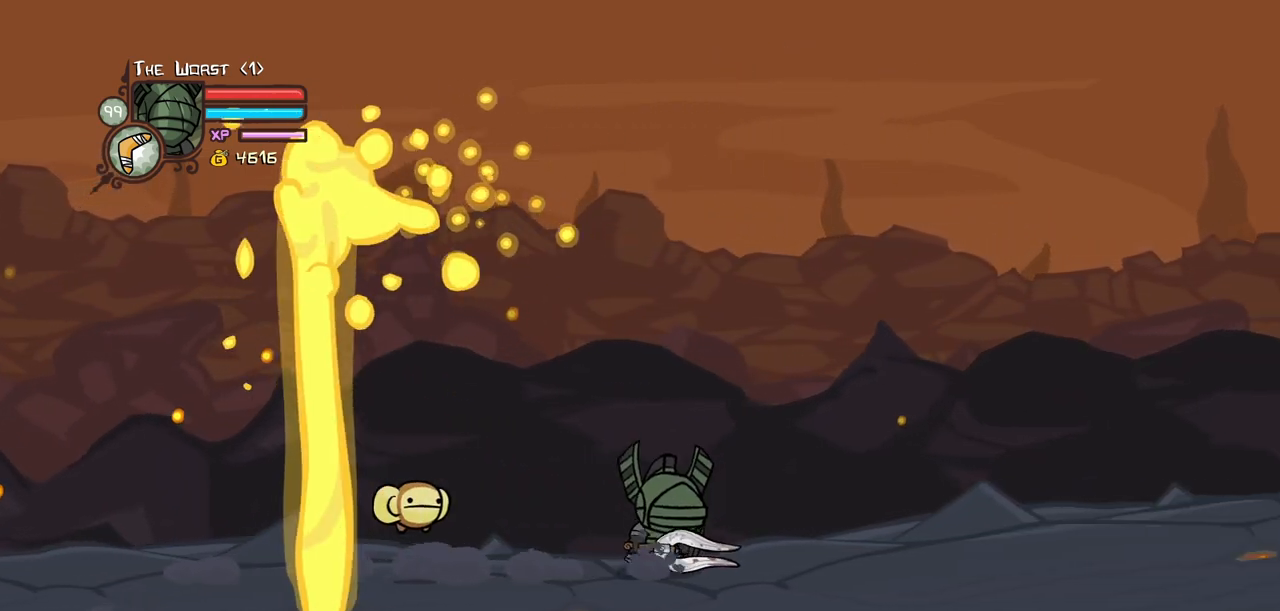
{"keys": ["right"], "events": []}
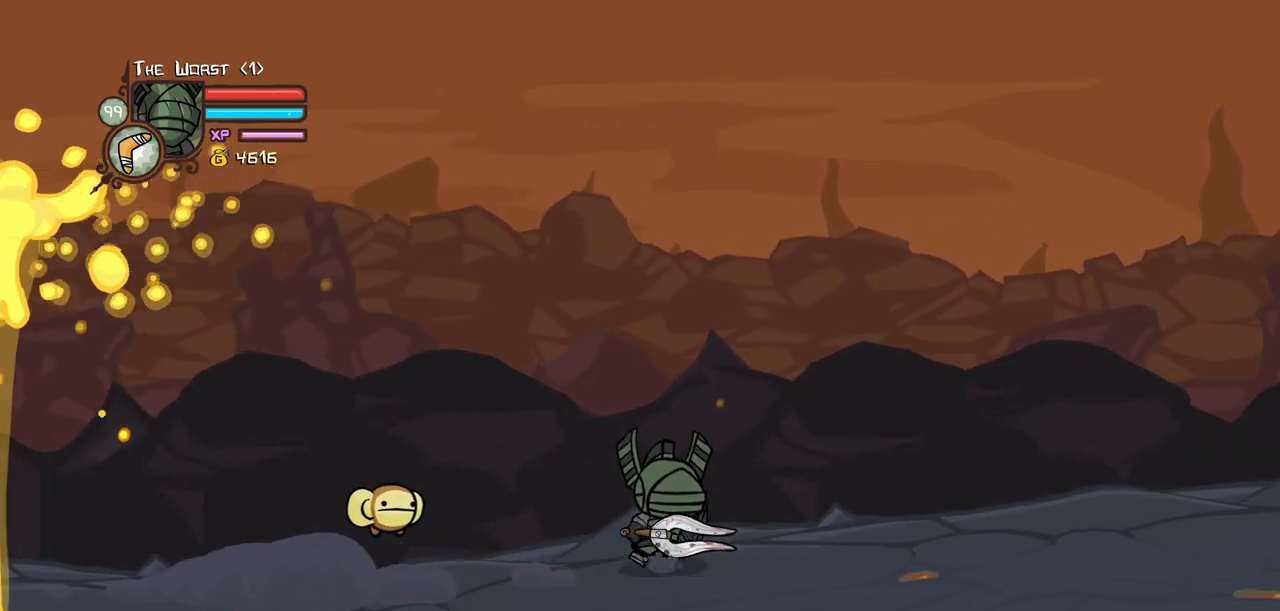
{"keys": ["right"], "events": []}
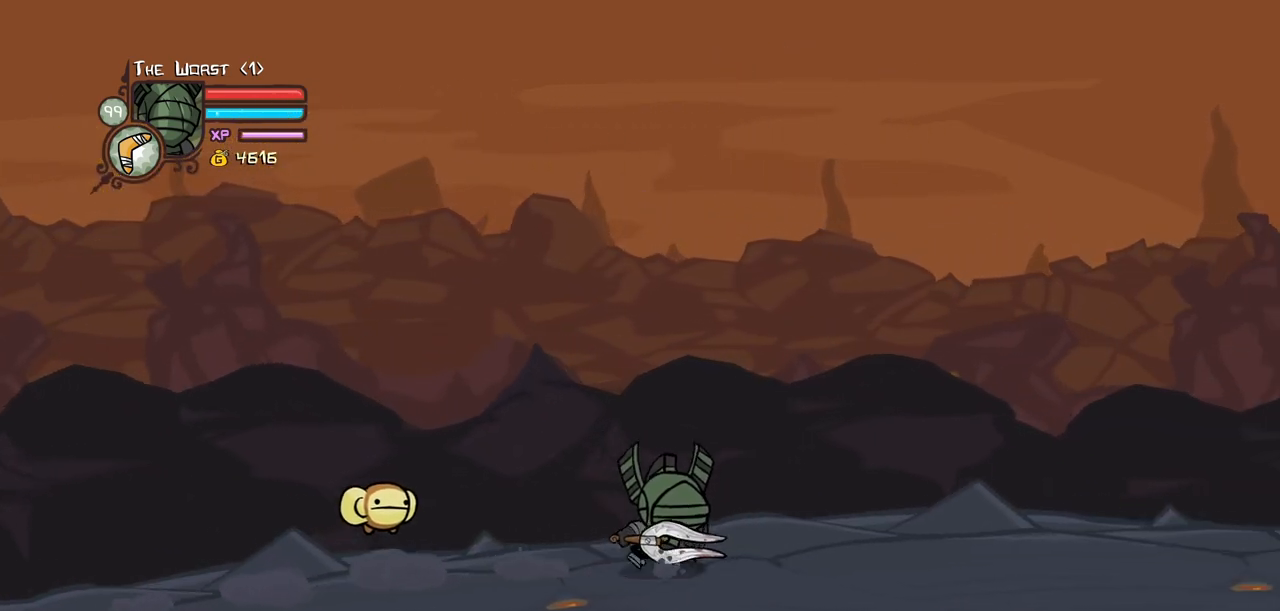
{"keys": ["right"], "events": []}
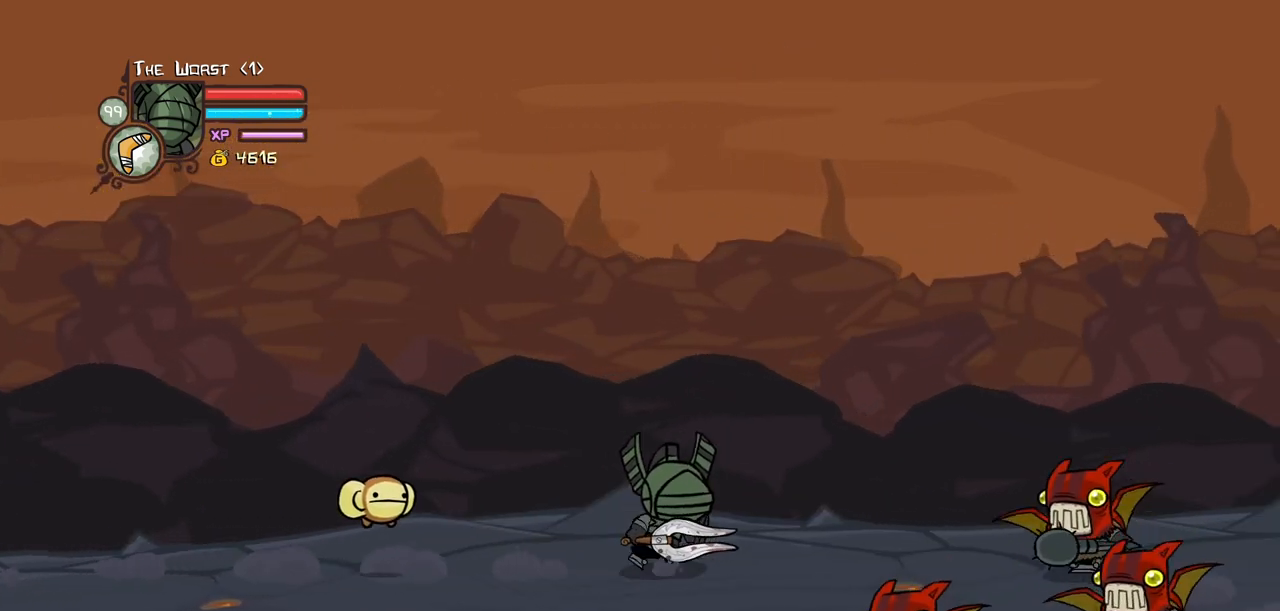
{"keys": ["right"], "events": [[250, "jump", "down"], [250, "up", "down"], [300, "heavy", "down"], [334, "up", "up"], [384, "jump", "up"], [384, "right", "up"], [484, "heavy", "up"], [484, "right", "down"]]}
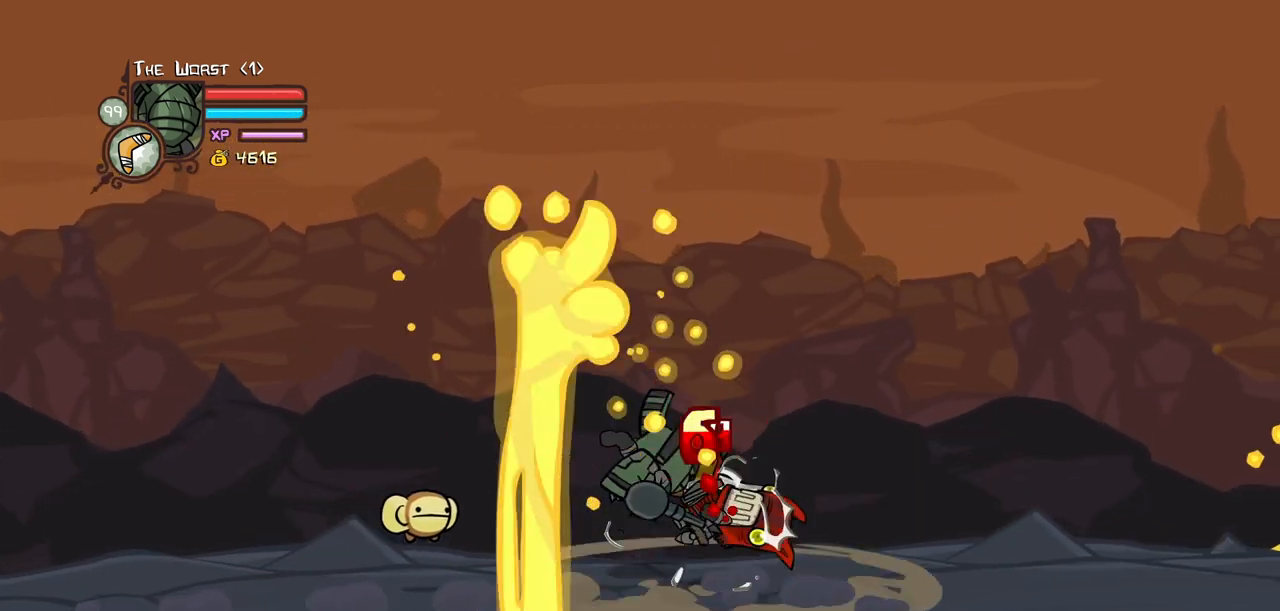
{"keys": ["left", "light"], "events": [[34, "heavy", "down"], [217, "heavy", "up"], [217, "left", "down"], [217, "right", "up"], [267, "left", "up"], [300, "light", "down"], [400, "light", "up"], [500, "left", "down"], [500, "light", "down"]]}
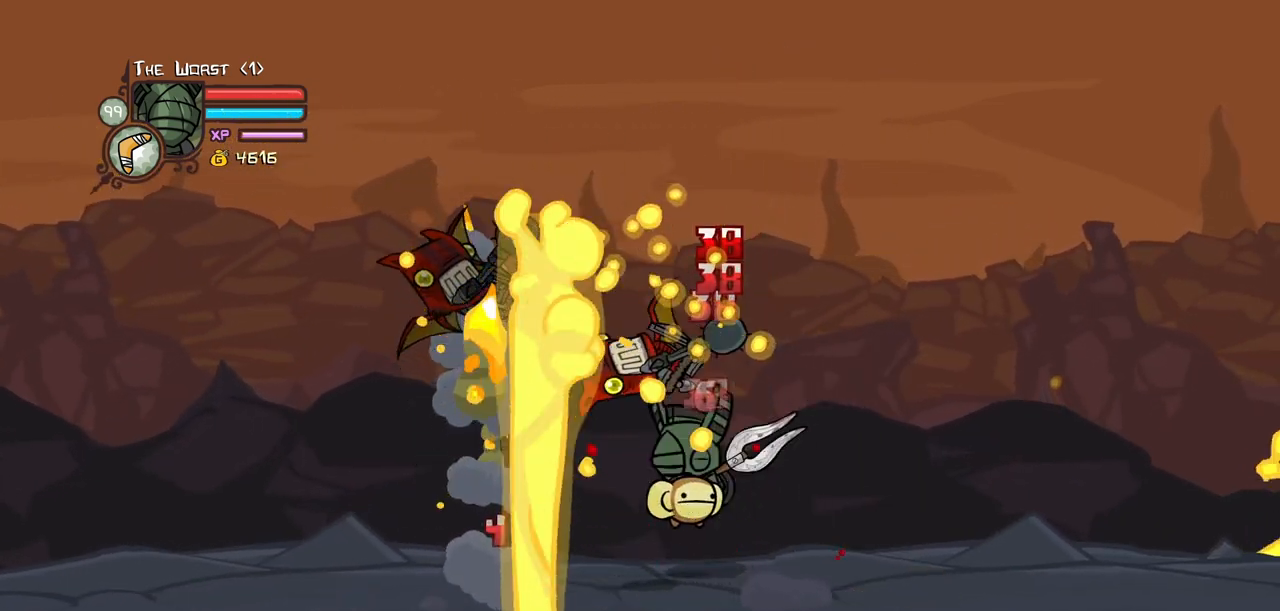
{"keys": ["heavy", "left"], "events": [[134, "heavy", "down"], [184, "light", "up"], [317, "left", "up"], [417, "heavy", "up"], [467, "heavy", "down"], [467, "left", "down"]]}
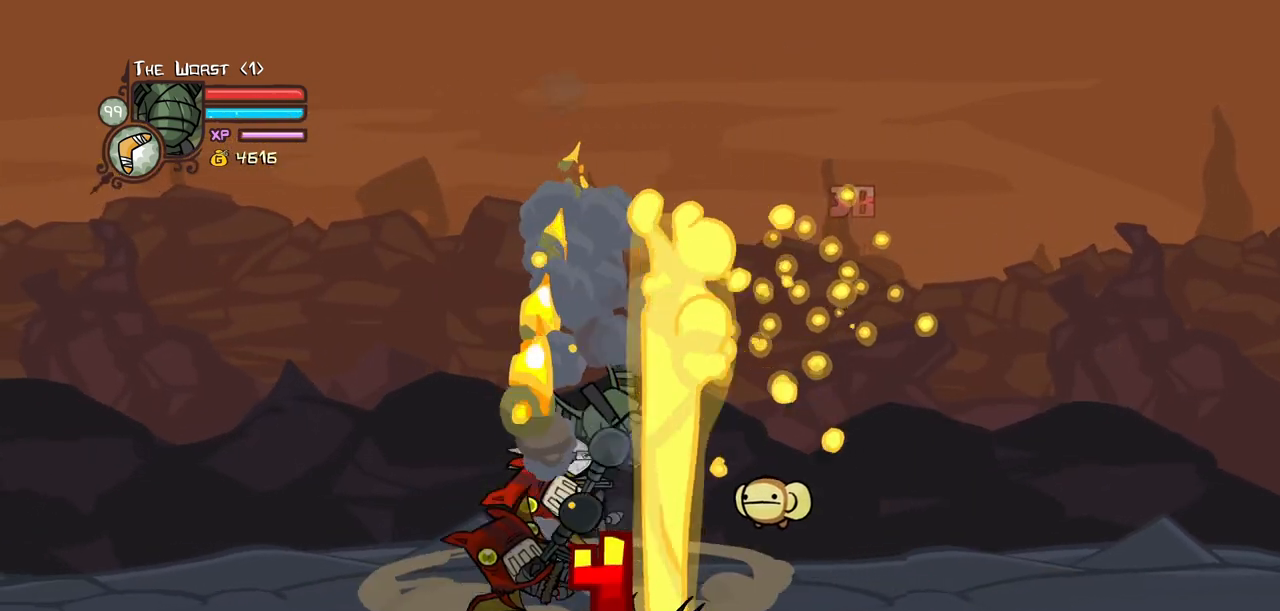
{"keys": ["light", "right"], "events": [[150, "left", "up"], [150, "right", "down"], [200, "heavy", "up"], [300, "light", "down"], [300, "right", "up"], [384, "light", "up"], [484, "light", "down"], [484, "right", "down"]]}
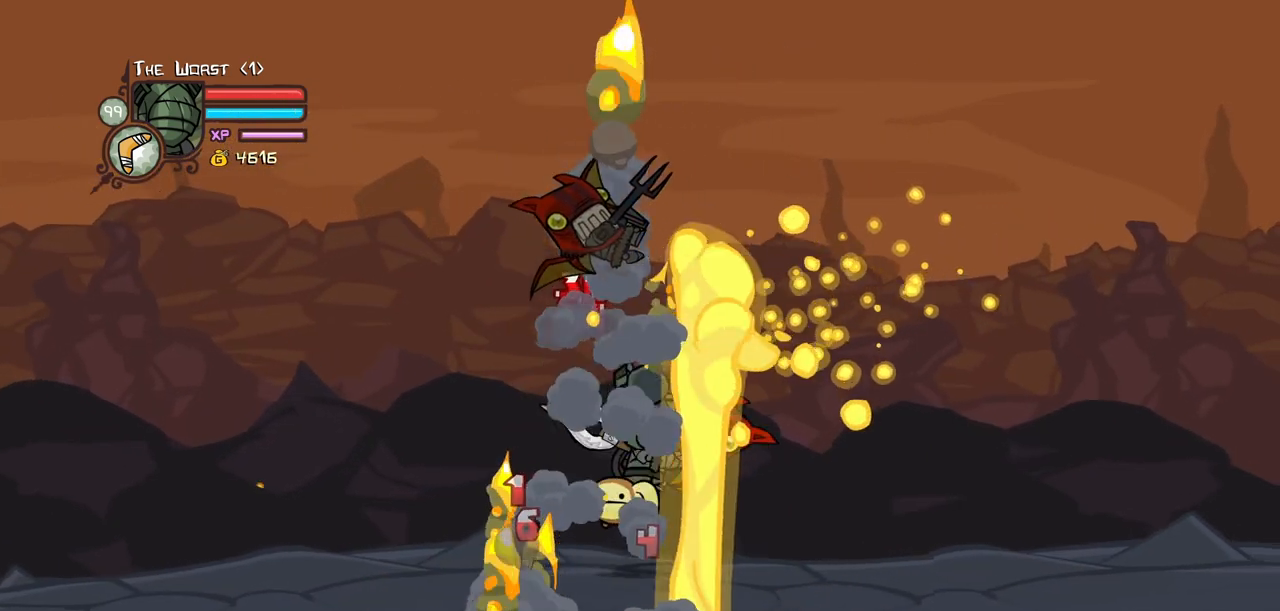
{"keys": ["heavy", "right"]}